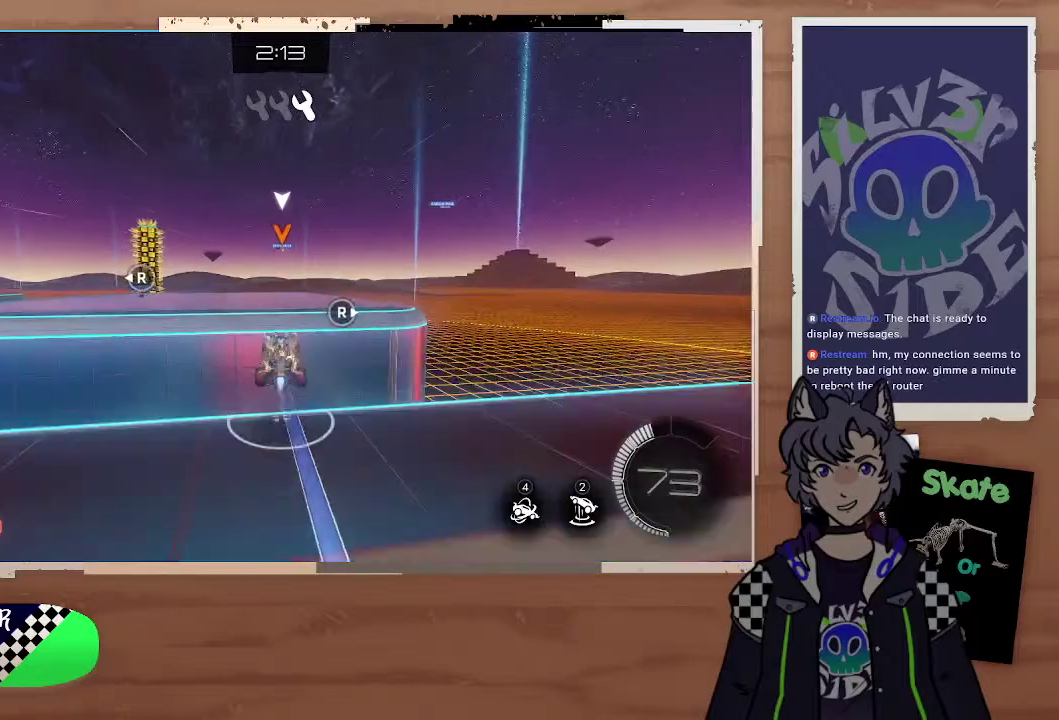
Gameplay with a controller (PlayStation layout); each line is a JSON object with the inputs held at the frame after it. "events" lists button and stick changes between this image and that frame as [ms after this image, input, new state], when the widget could be followed in between.
{"buttons": ["R2"], "left_stick": "up-left", "right_stick": "center", "events": [[200, "left_stick", "down-right"], [267, "left_stick", "up"], [500, "left_stick", "up-left"]]}
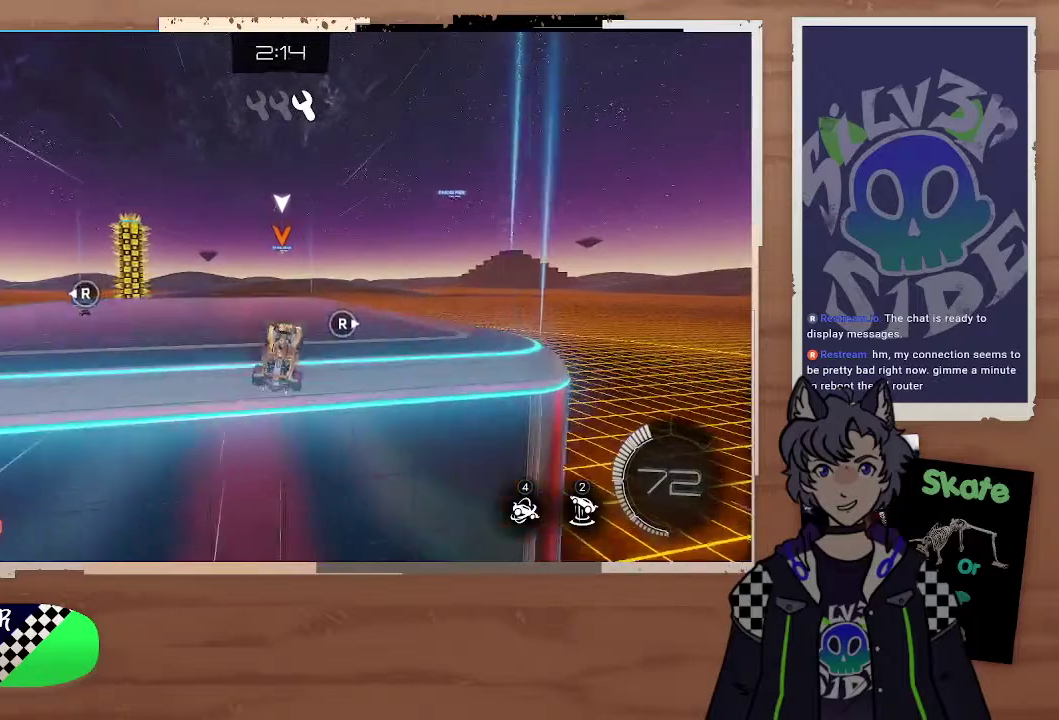
{"buttons": [], "left_stick": "center", "right_stick": "center", "events": [[100, "left_stick", "center"], [267, "left_stick", "left"], [300, "R2", "up"], [367, "left_stick", "down-left"], [433, "left_stick", "center"]]}
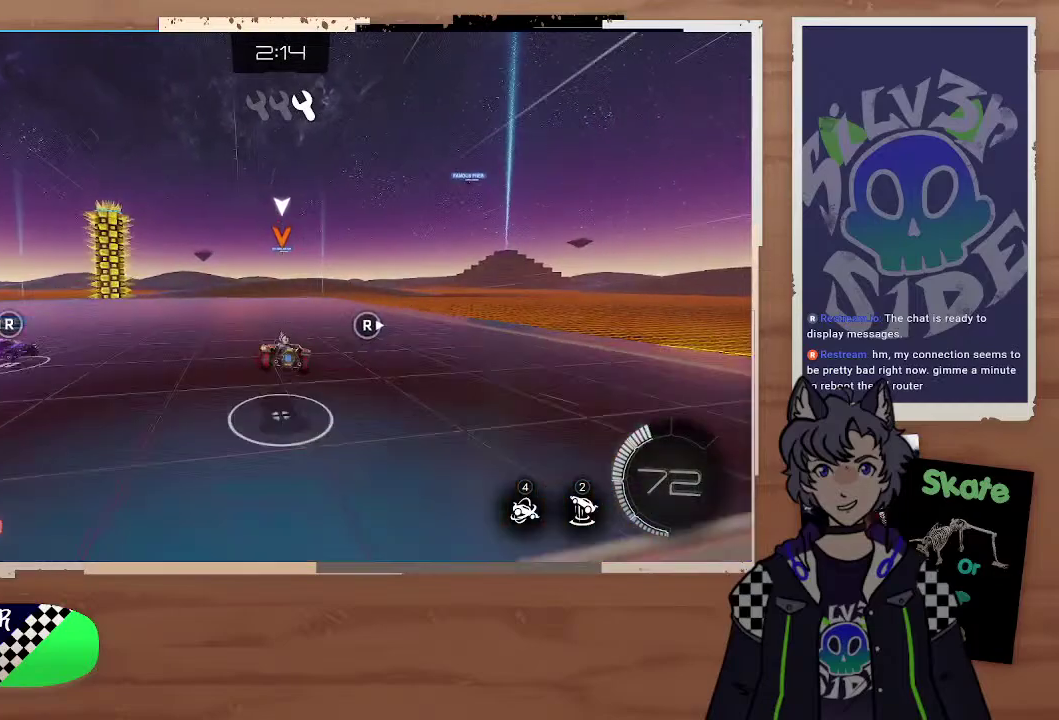
{"buttons": ["R2"], "left_stick": "up-left", "right_stick": "center", "events": [[167, "R2", "down"], [167, "left_stick", "left"], [233, "left_stick", "up-left"]]}
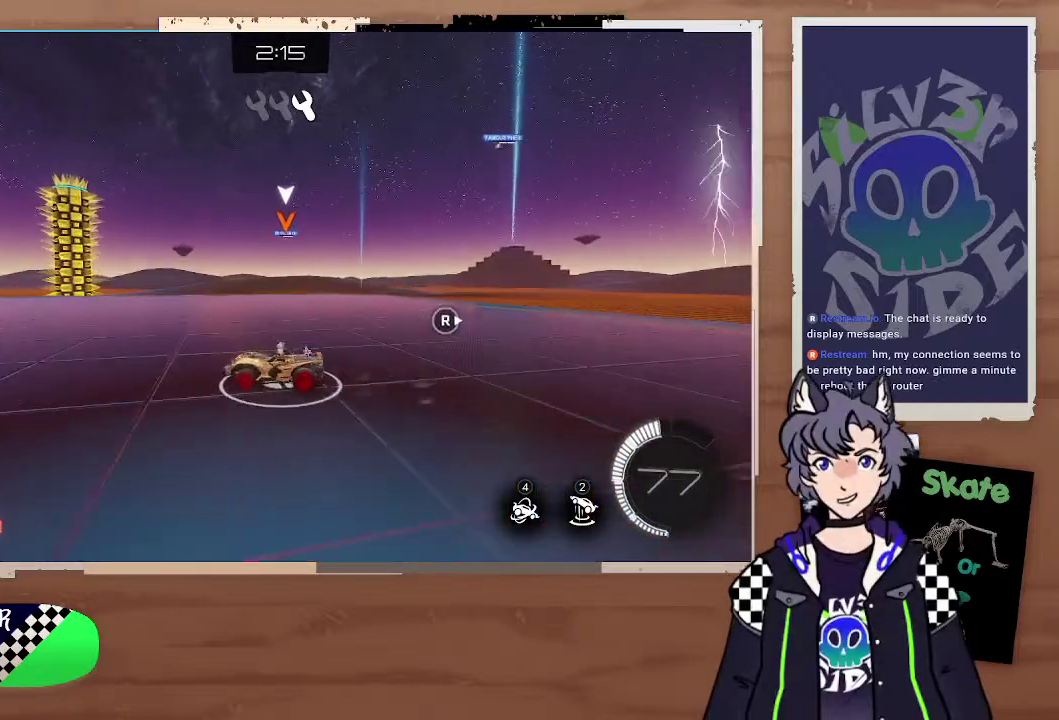
{"buttons": ["R2"], "left_stick": "up-left", "right_stick": "right", "events": [[500, "right_stick", "right"]]}
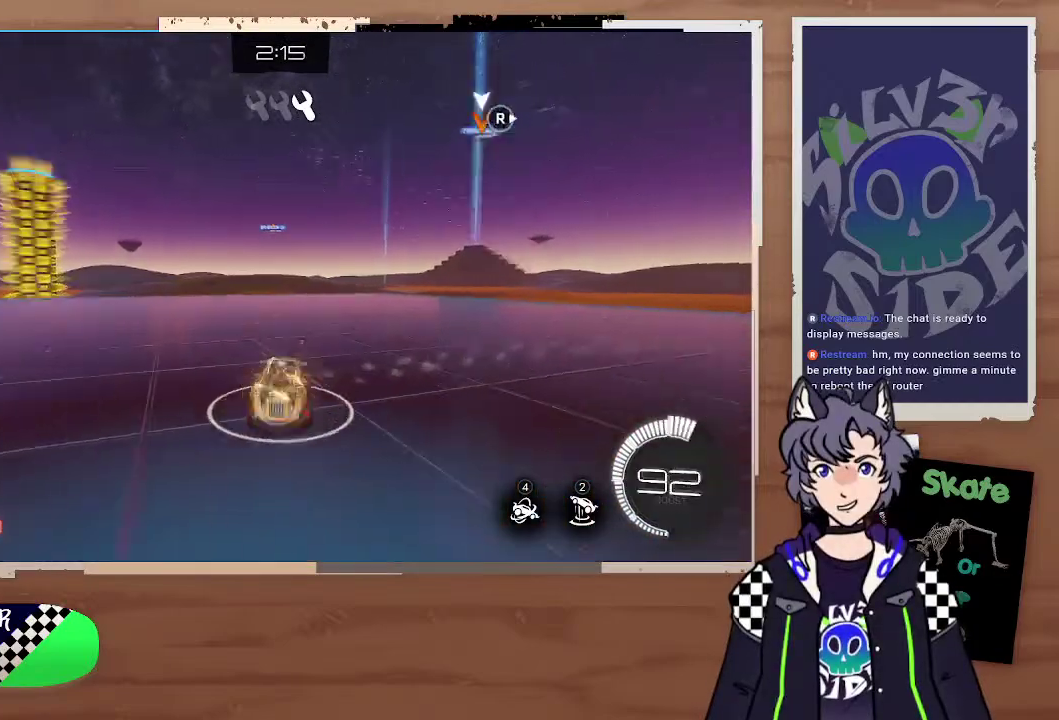
{"buttons": ["R2"], "left_stick": "left", "right_stick": "center", "events": [[33, "left_stick", "left"], [133, "left_stick", "center"], [167, "right_stick", "center"], [267, "left_stick", "left"], [300, "right_stick", "right"], [467, "right_stick", "center"]]}